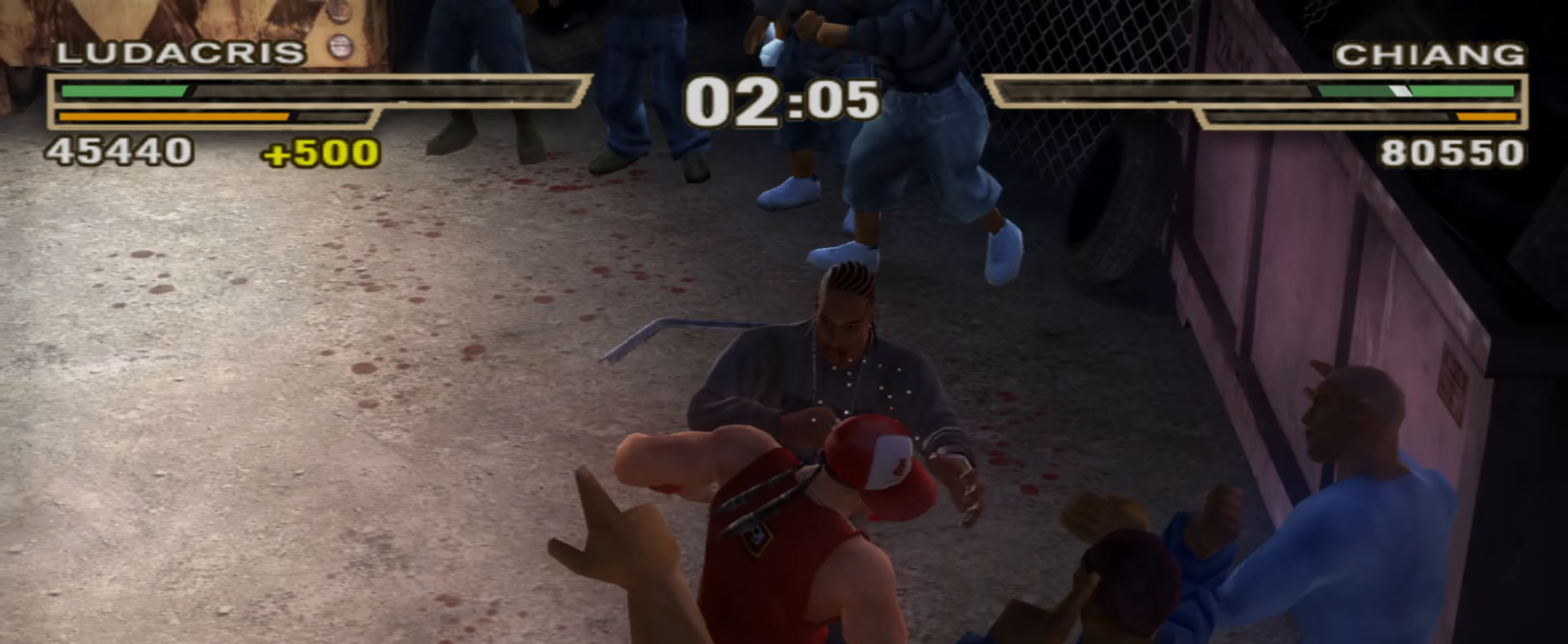
Gameplay with a controller (PlayStation layout); each line is a JSON object with the inputs held at the frame after it (dt_ms = milliseconds from this image to that frame). "events" lists button and stick changes between this image and that frame as [ms after this image, input, new state], when the widget could be followed in between. Not read: L3 R3.
{"dt_ms": 400, "buttons": ["TRIANGLE"], "left_stick": "center", "right_stick": "center", "events": [[33, "TRIANGLE", "down"], [83, "TRIANGLE", "up"], [150, "TRIANGLE", "down"], [200, "TRIANGLE", "up"], [267, "TRIANGLE", "down"], [300, "TRIANGLE", "up"], [383, "TRIANGLE", "down"]]}
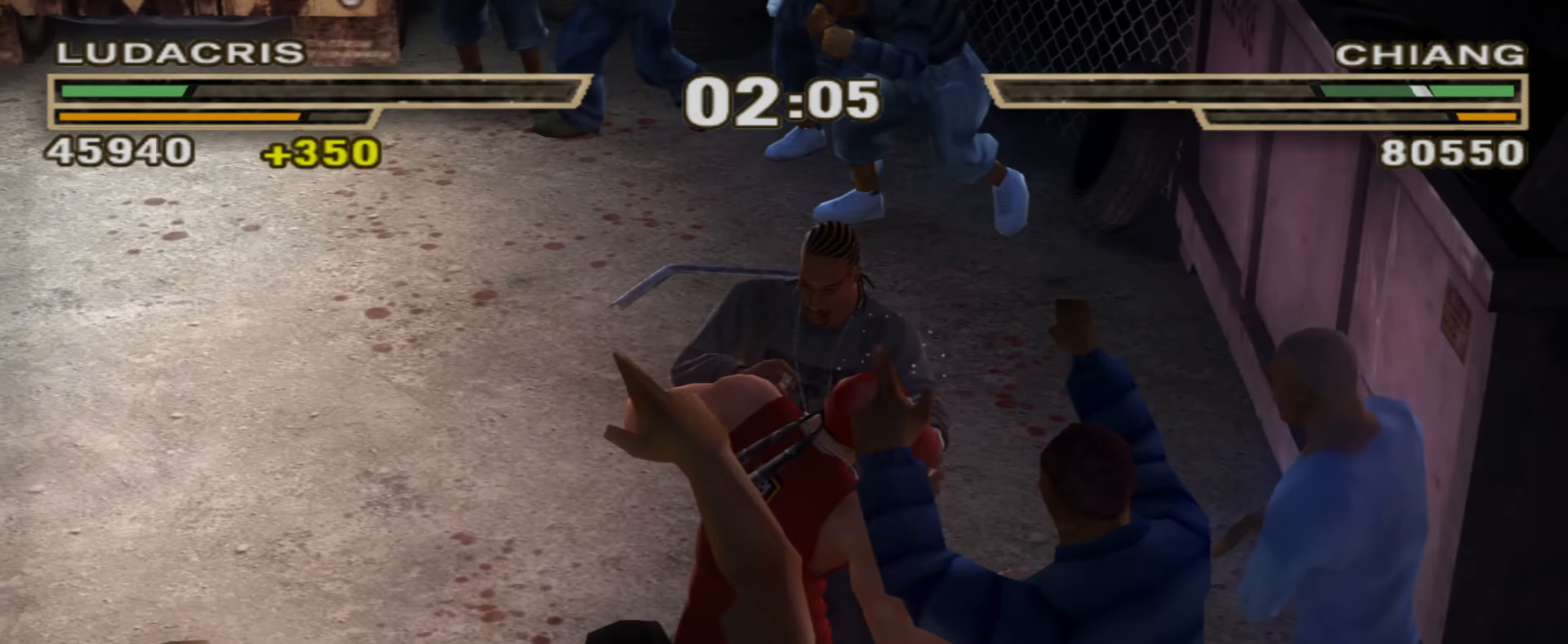
{"dt_ms": 500, "buttons": [], "left_stick": "center", "right_stick": "center", "events": [[33, "TRIANGLE", "up"], [117, "TRIANGLE", "down"], [167, "TRIANGLE", "up"], [233, "TRIANGLE", "down"], [267, "TRIANGLE", "up"], [350, "TRIANGLE", "down"], [383, "TRIANGLE", "up"], [450, "TRIANGLE", "down"], [500, "TRIANGLE", "up"]]}
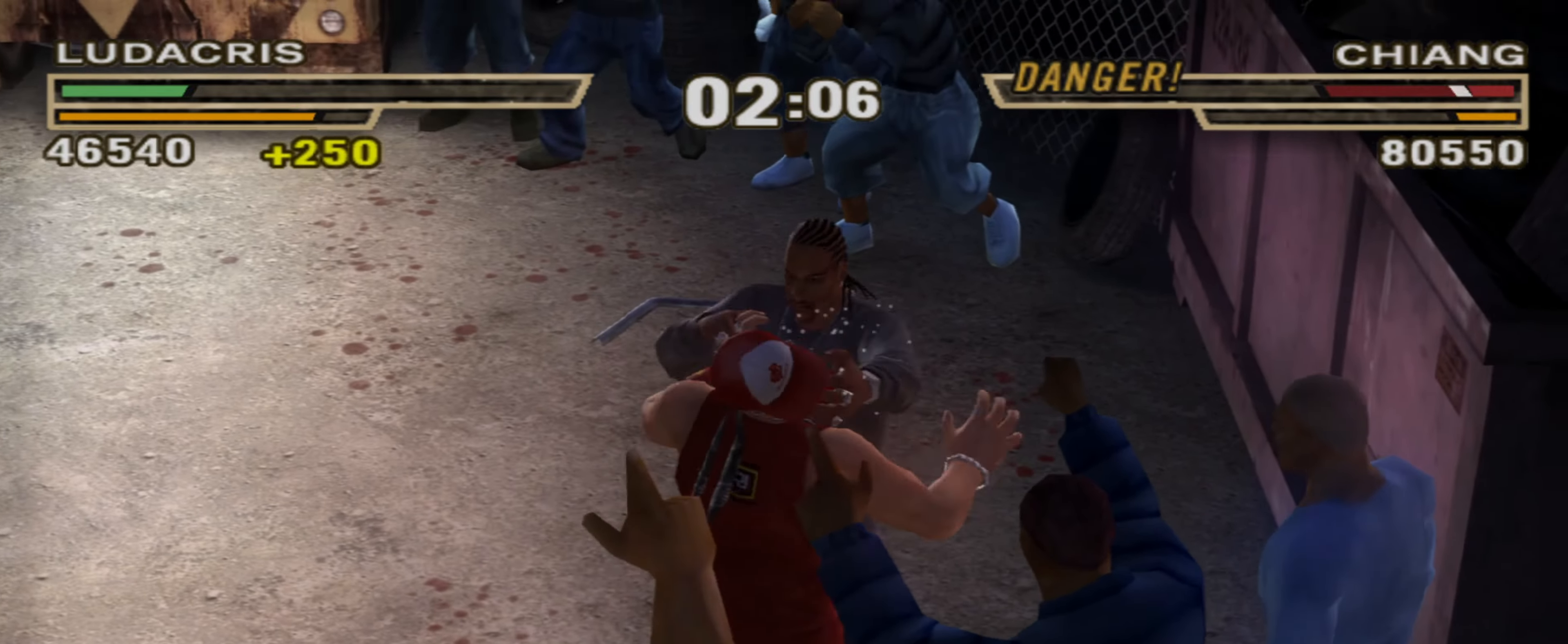
{"dt_ms": 500, "buttons": [], "left_stick": "center", "right_stick": "center", "events": [[83, "TRIANGLE", "down"], [133, "TRIANGLE", "up"], [200, "TRIANGLE", "down"], [267, "TRIANGLE", "up"], [333, "TRIANGLE", "down"], [383, "TRIANGLE", "up"], [467, "TRIANGLE", "down"], [500, "TRIANGLE", "up"]]}
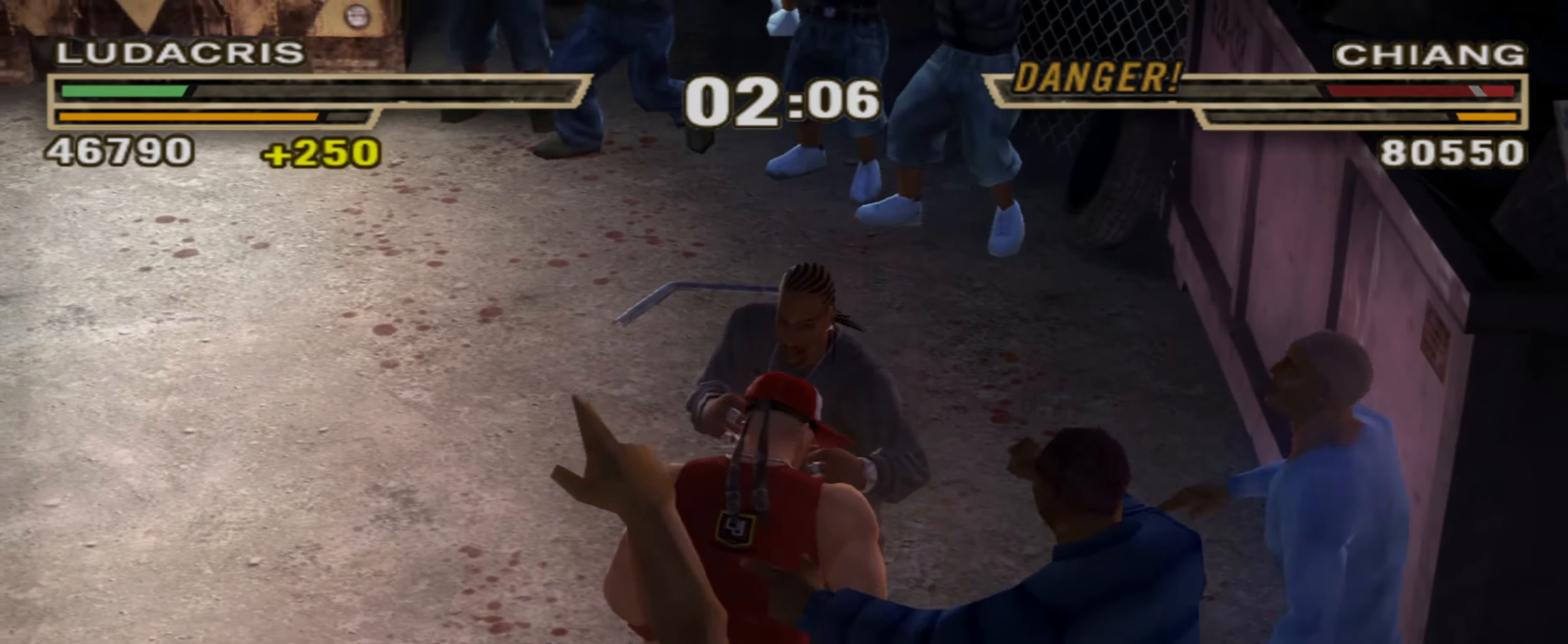
{"dt_ms": 500, "buttons": [], "left_stick": "center", "right_stick": "center", "events": [[67, "TRIANGLE", "down"], [117, "TRIANGLE", "up"], [317, "CROSS", "down"], [367, "CROSS", "up"], [400, "R1", "down"], [417, "left_stick", "up"], [467, "left_stick", "center"], [483, "R1", "up"]]}
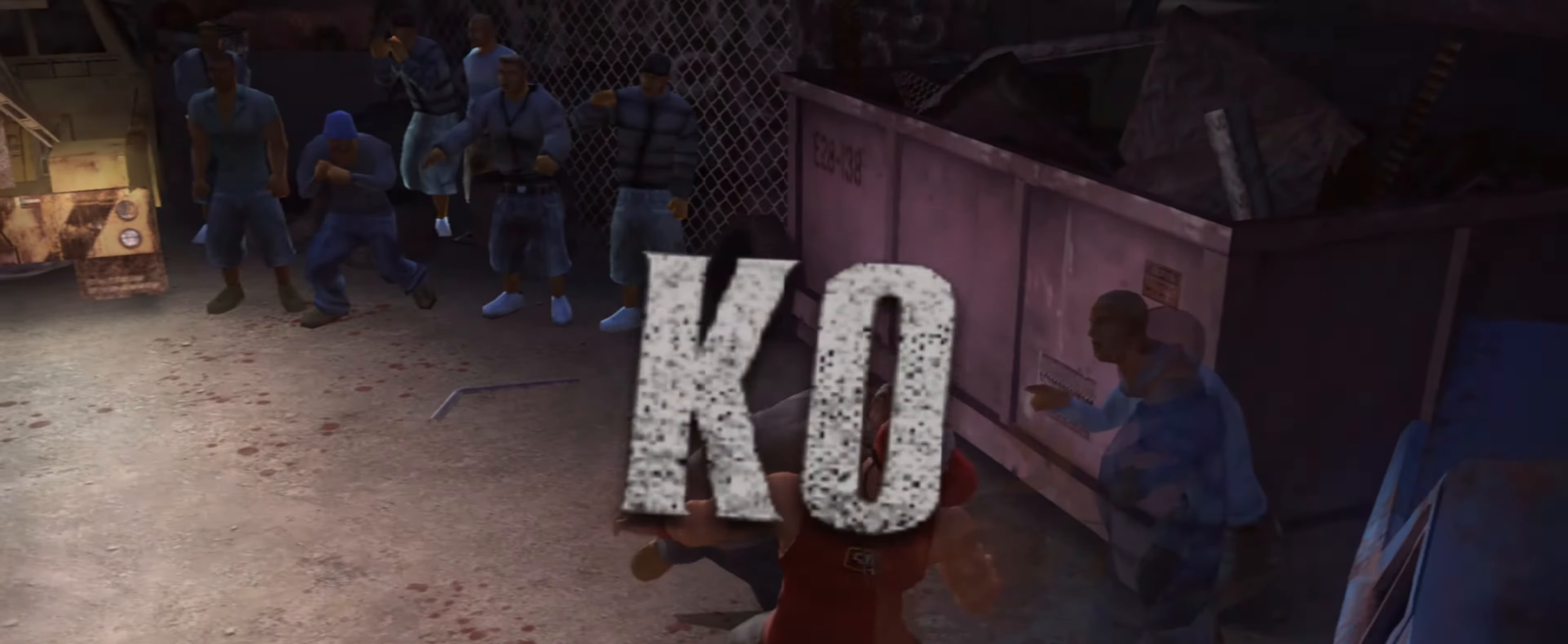
{"dt_ms": 500, "buttons": [], "left_stick": "center", "right_stick": "center", "events": []}
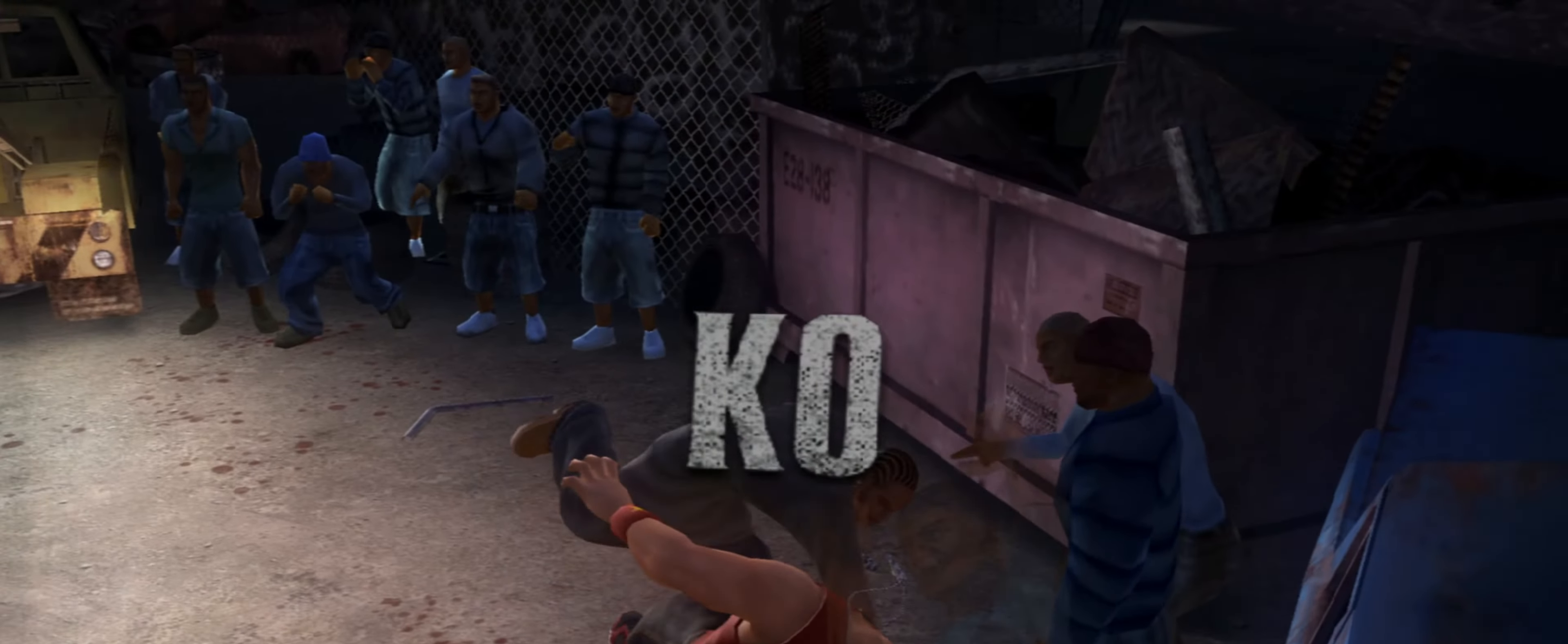
{"dt_ms": 500, "buttons": [], "left_stick": "center", "right_stick": "center", "events": []}
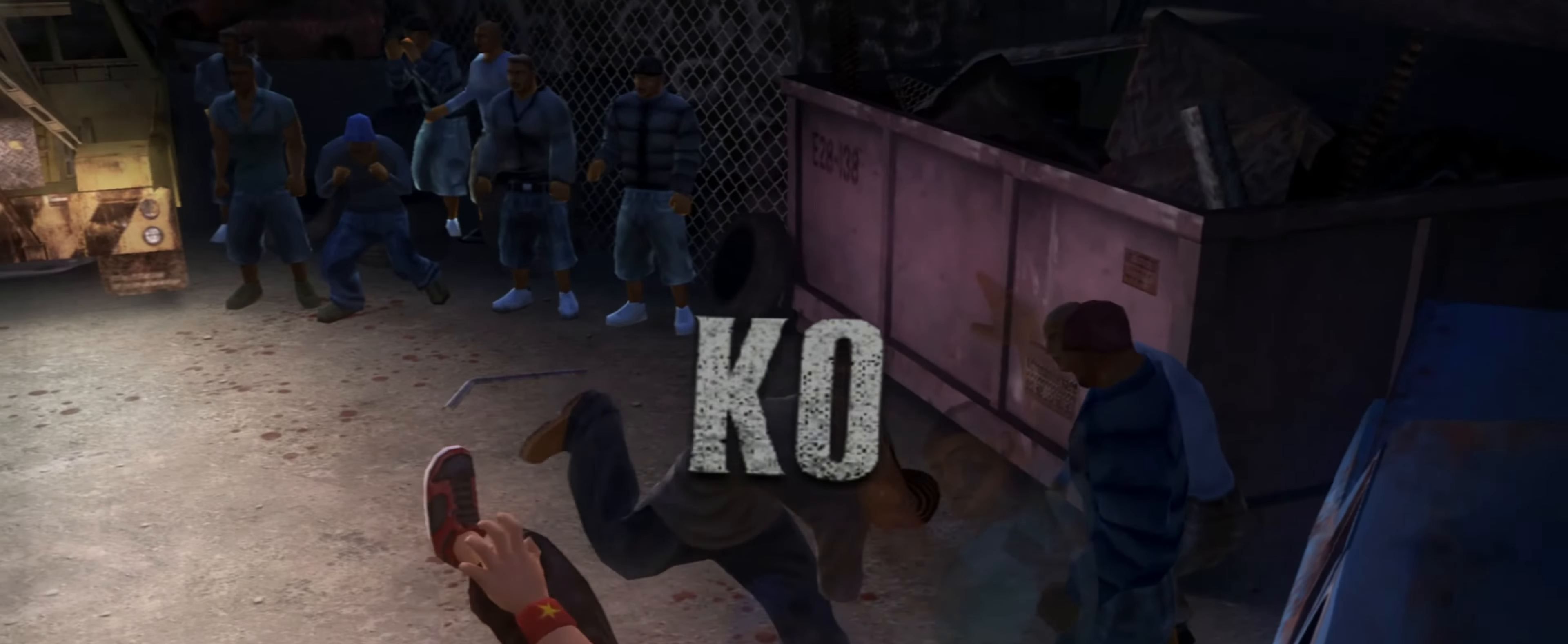
{"dt_ms": 500, "buttons": [], "left_stick": "center", "right_stick": "center", "events": []}
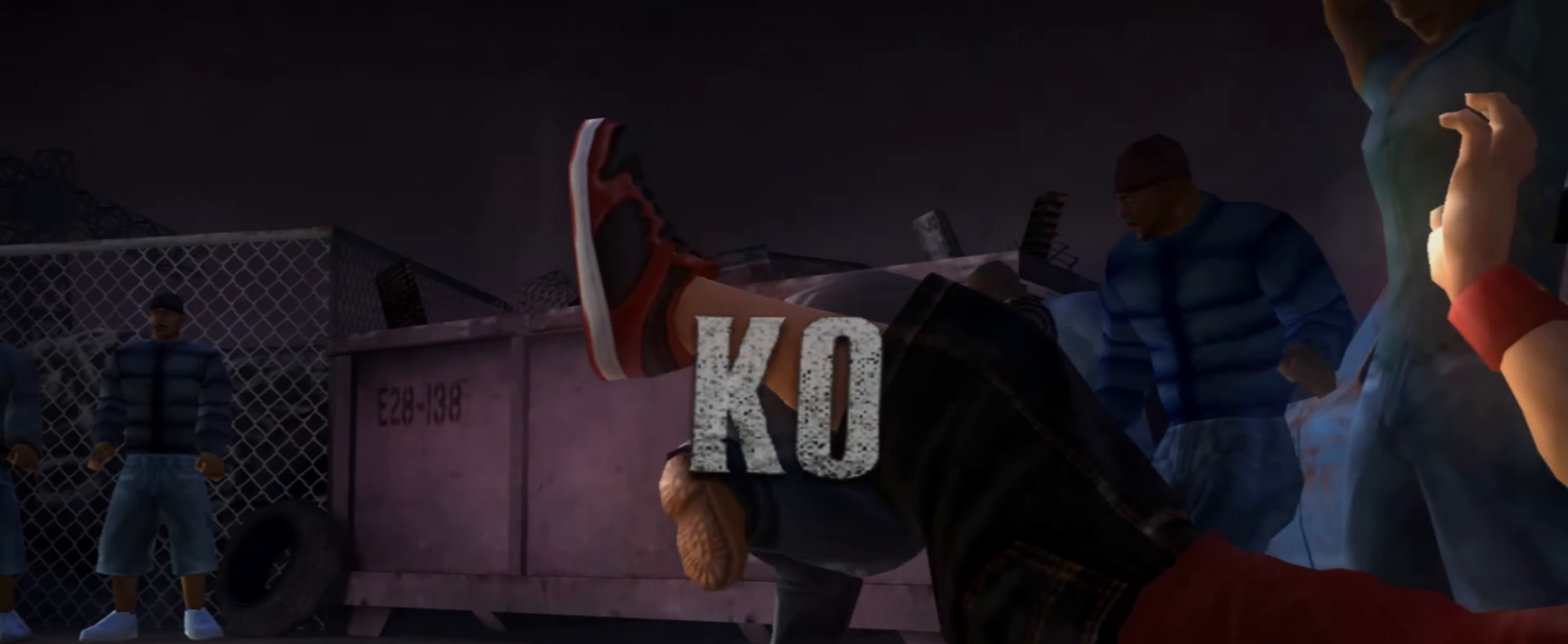
{"dt_ms": 500, "buttons": [], "left_stick": "center", "right_stick": "center", "events": []}
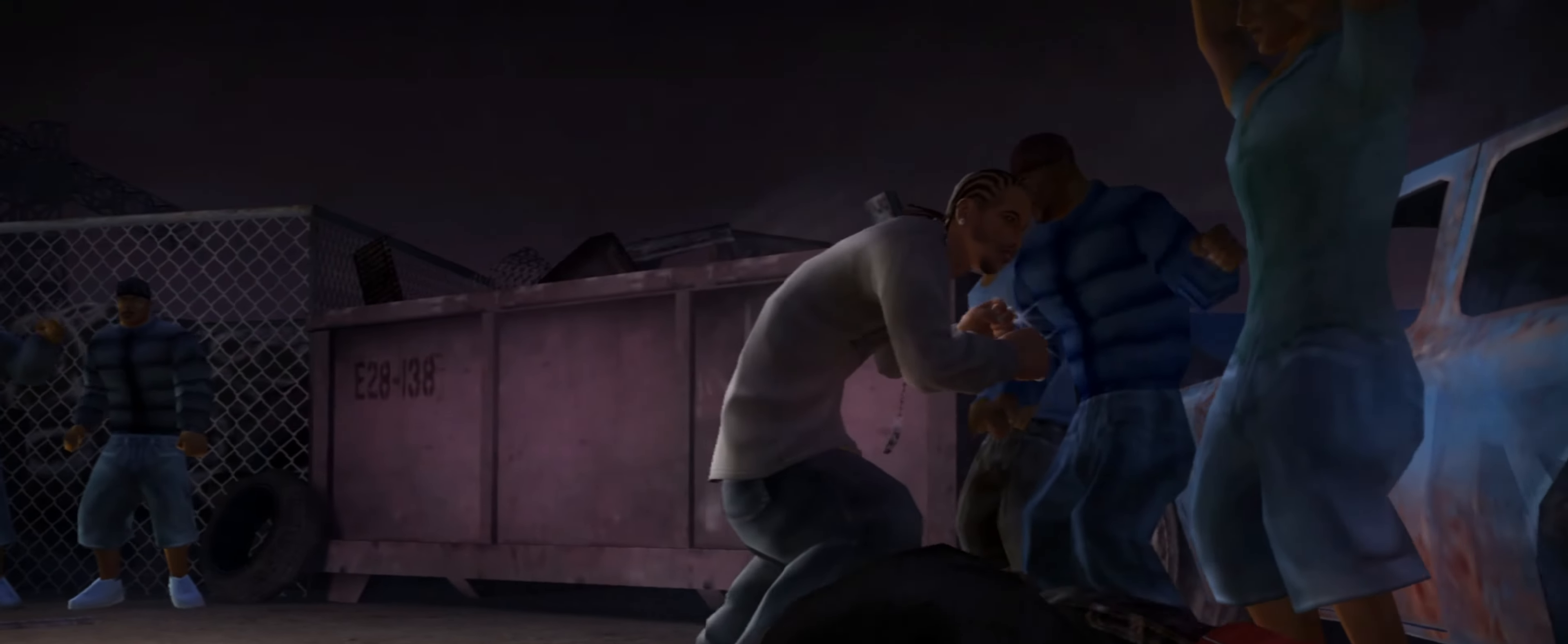
{"dt_ms": 500, "buttons": [], "left_stick": "center", "right_stick": "center", "events": []}
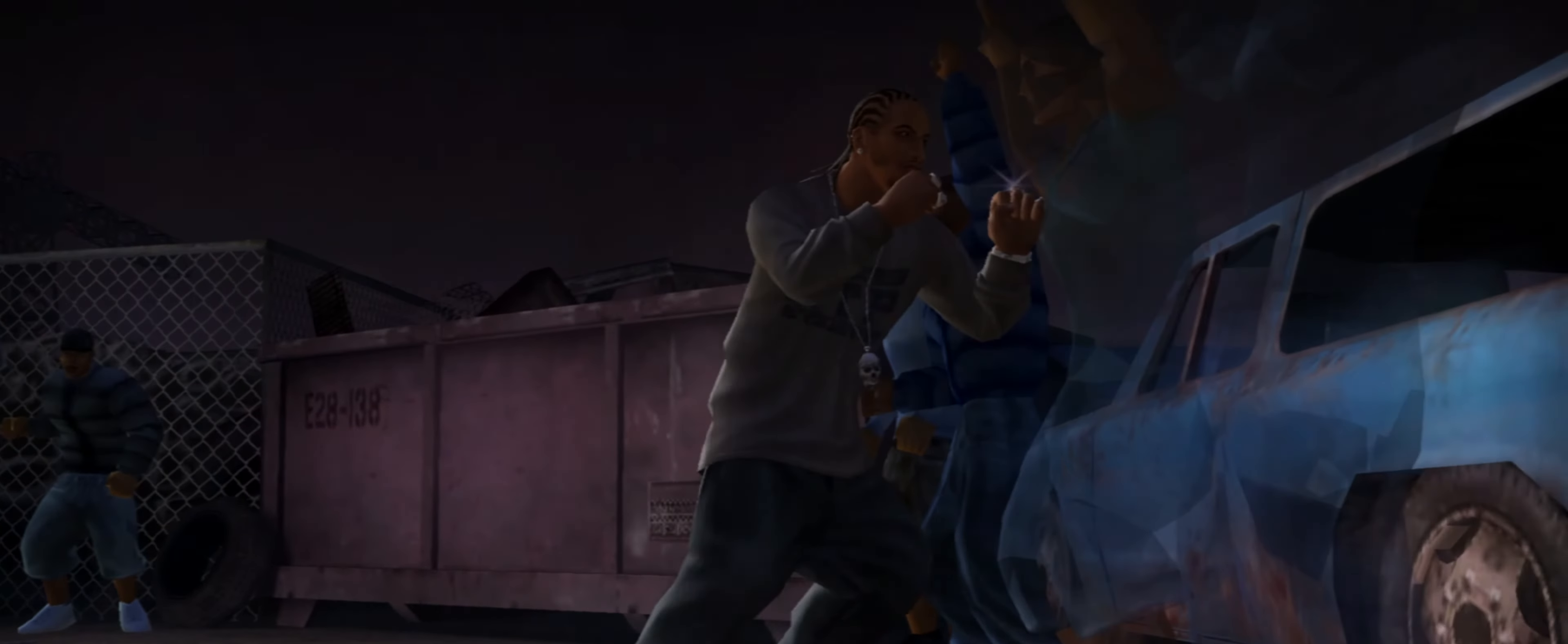
{"dt_ms": 500, "buttons": [], "left_stick": "center", "right_stick": "center", "events": []}
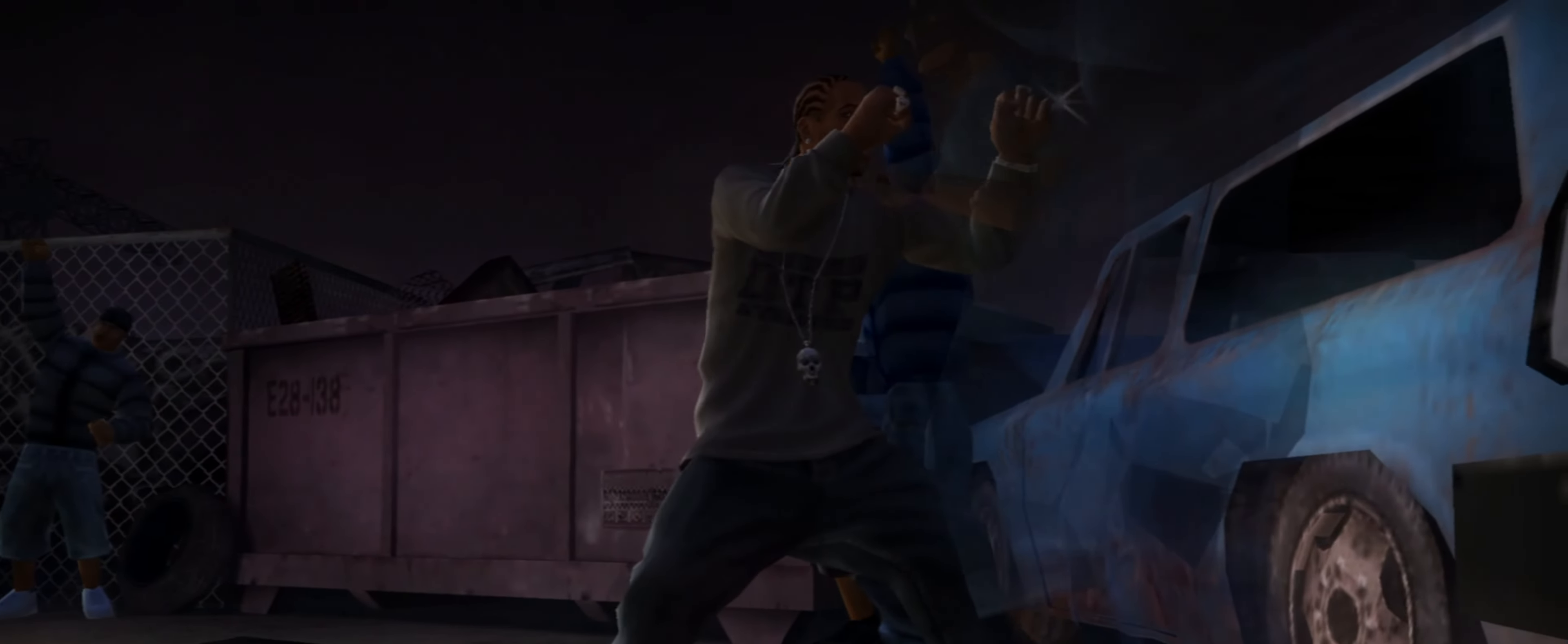
{"dt_ms": 500, "buttons": [], "left_stick": "center", "right_stick": "center", "events": []}